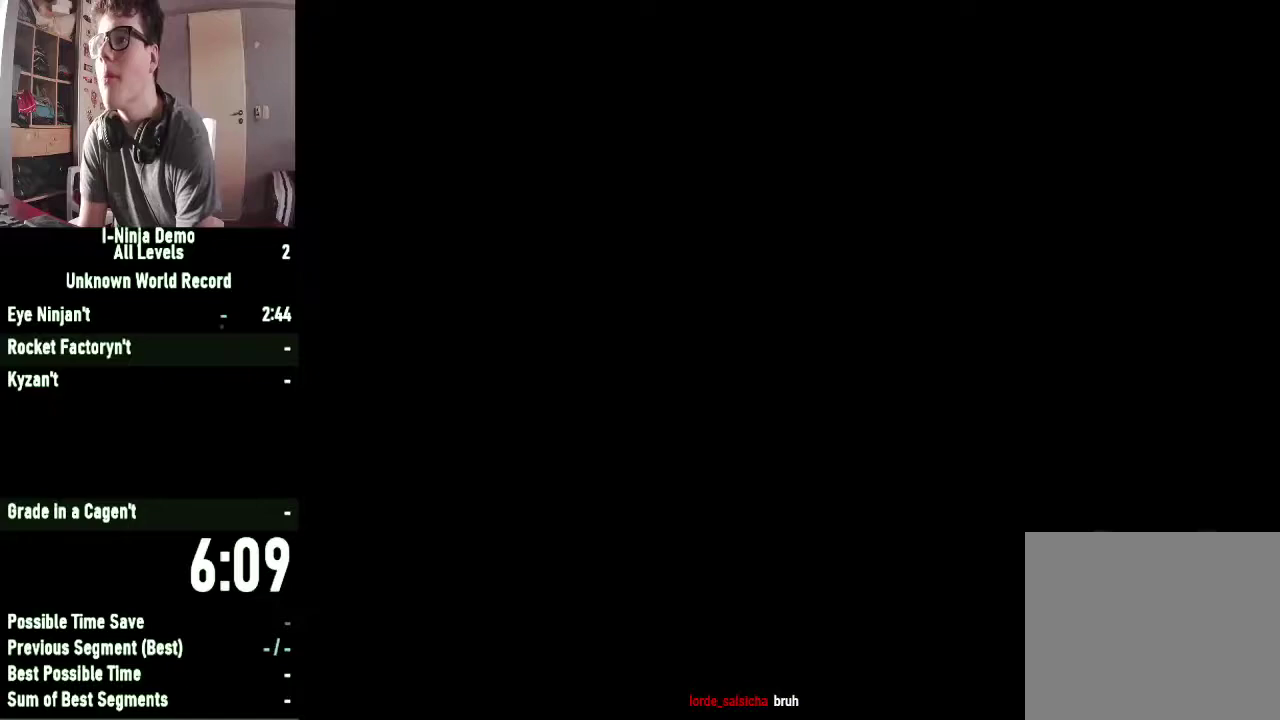
Gameplay with a controller (Xbox layout); each line is a JSON object with the inputs held at the frame after it. "events" lists button and stick changes between this image and that frame as [ms after this image, input, new state], when the widget could be followed in between.
{"buttons": [], "left_stick": "center", "right_stick": "center"}
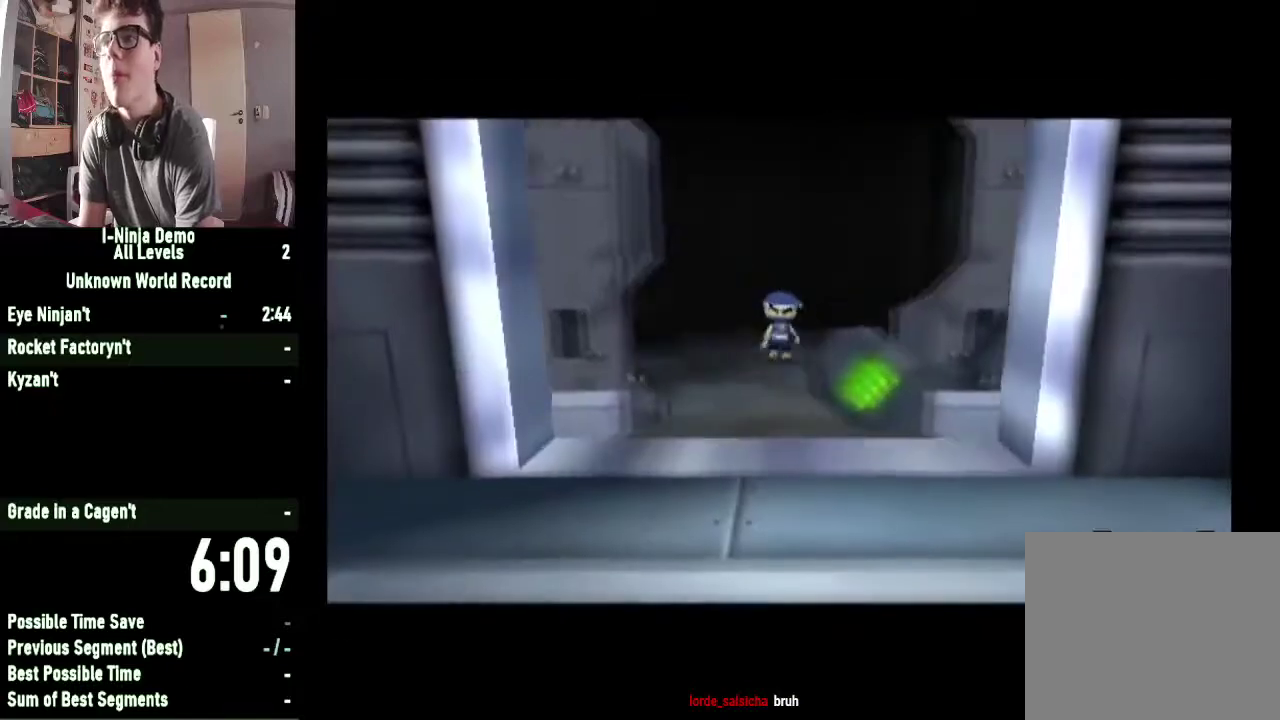
{"buttons": [], "left_stick": "center", "right_stick": "center", "events": []}
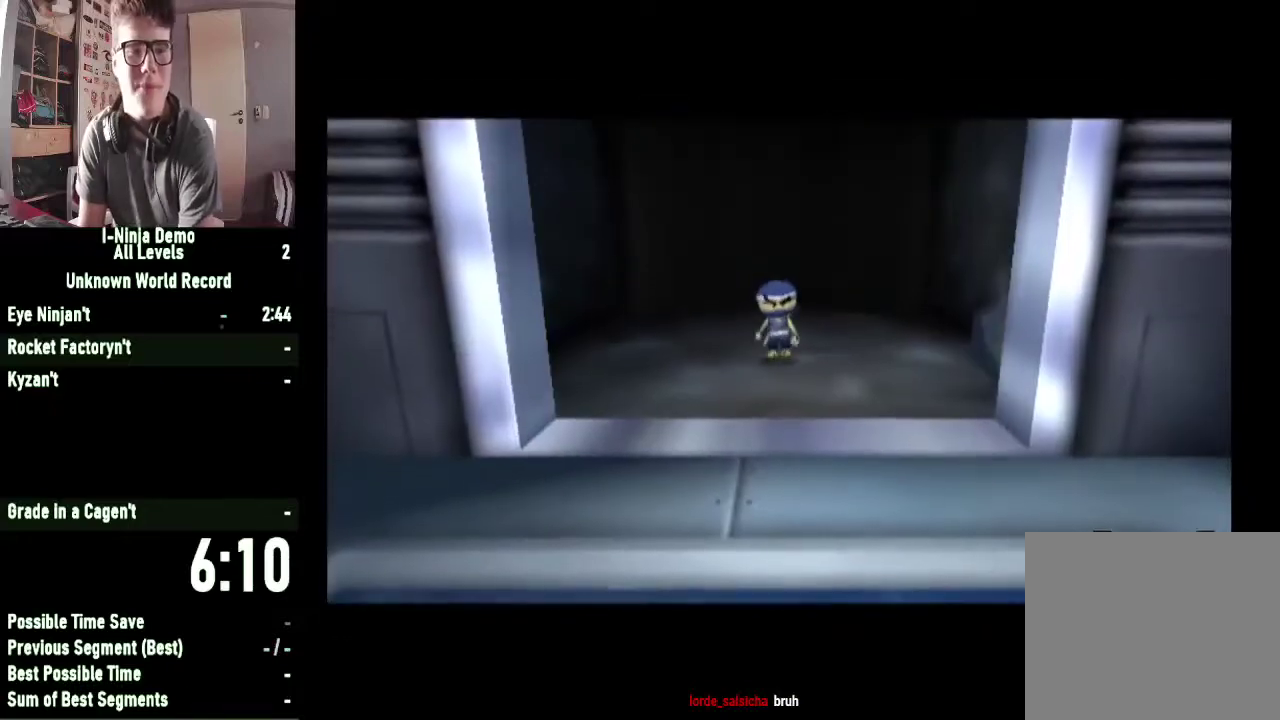
{"buttons": [], "left_stick": "center", "right_stick": "center", "events": []}
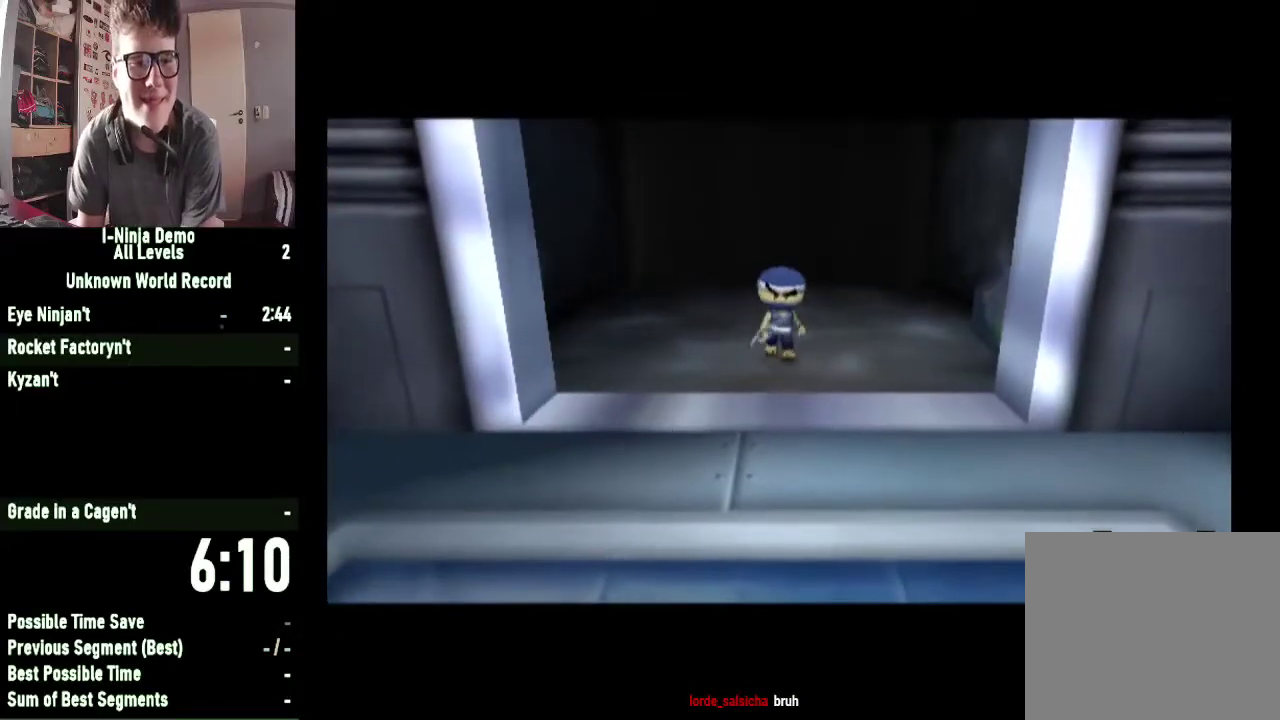
{"buttons": [], "left_stick": "center", "right_stick": "center", "events": []}
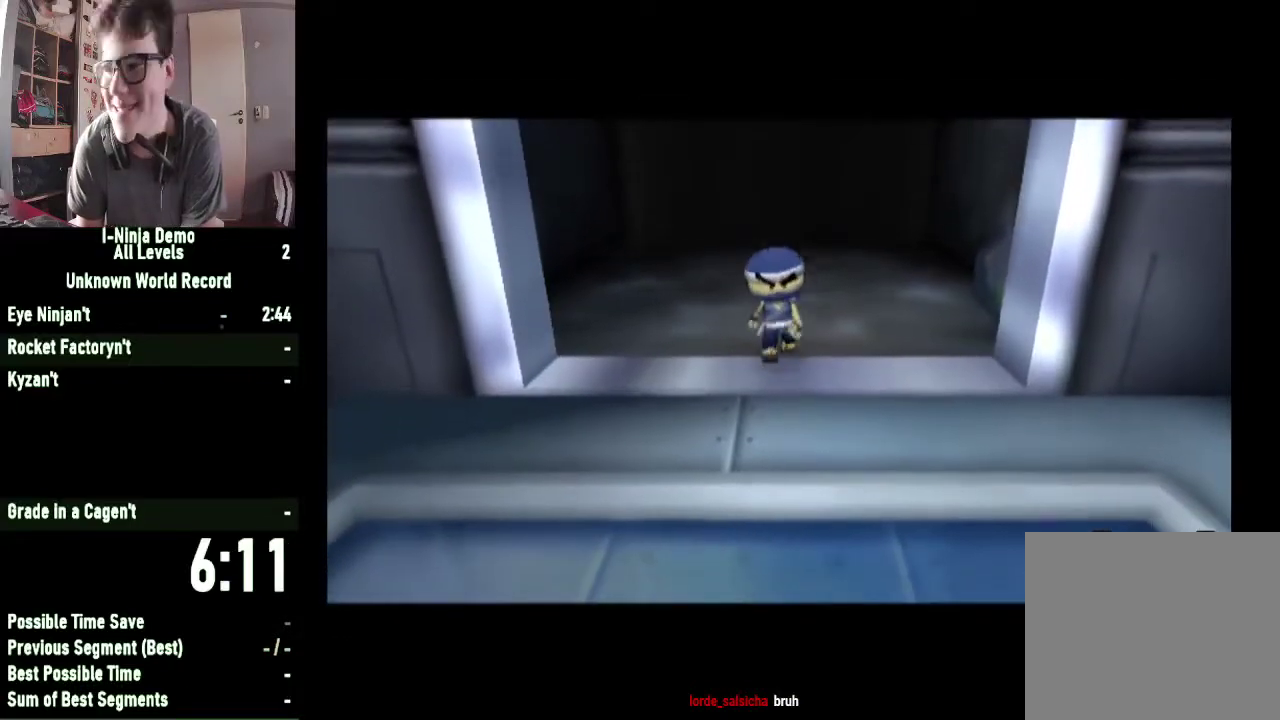
{"buttons": [], "left_stick": "up", "right_stick": "center", "events": [[100, "left_stick", "up"]]}
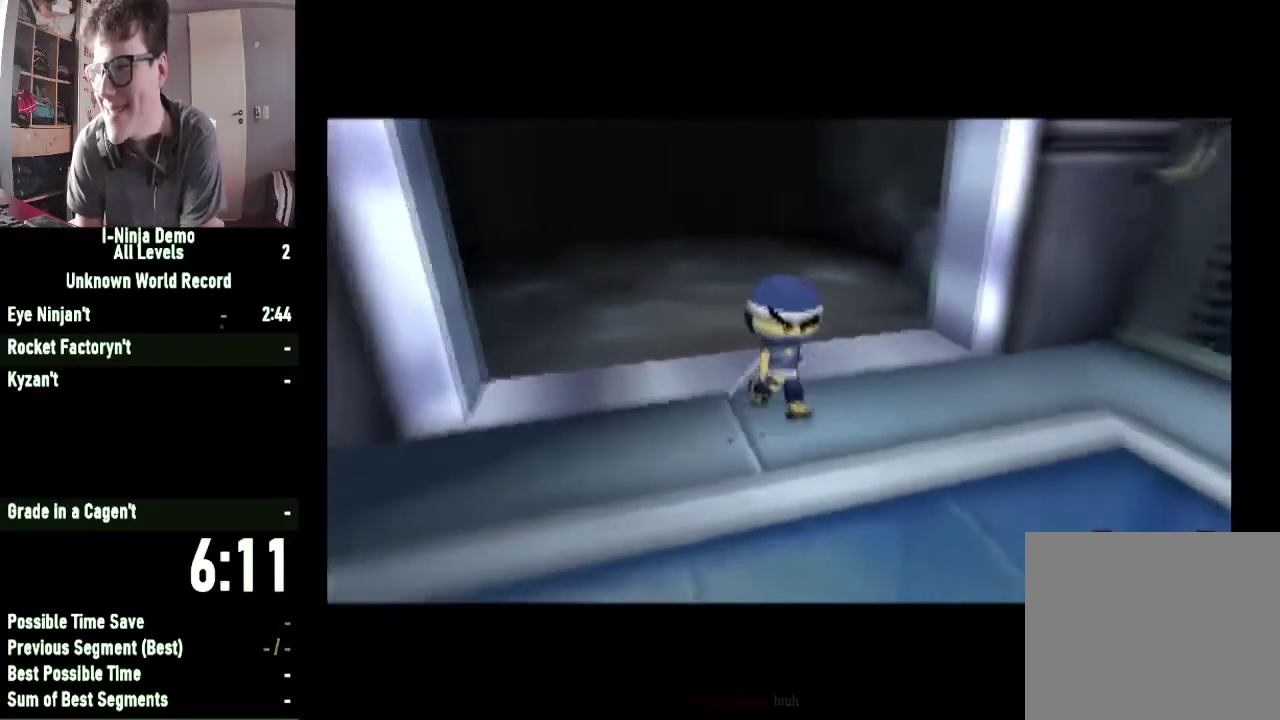
{"buttons": [], "left_stick": "up", "right_stick": "center", "events": []}
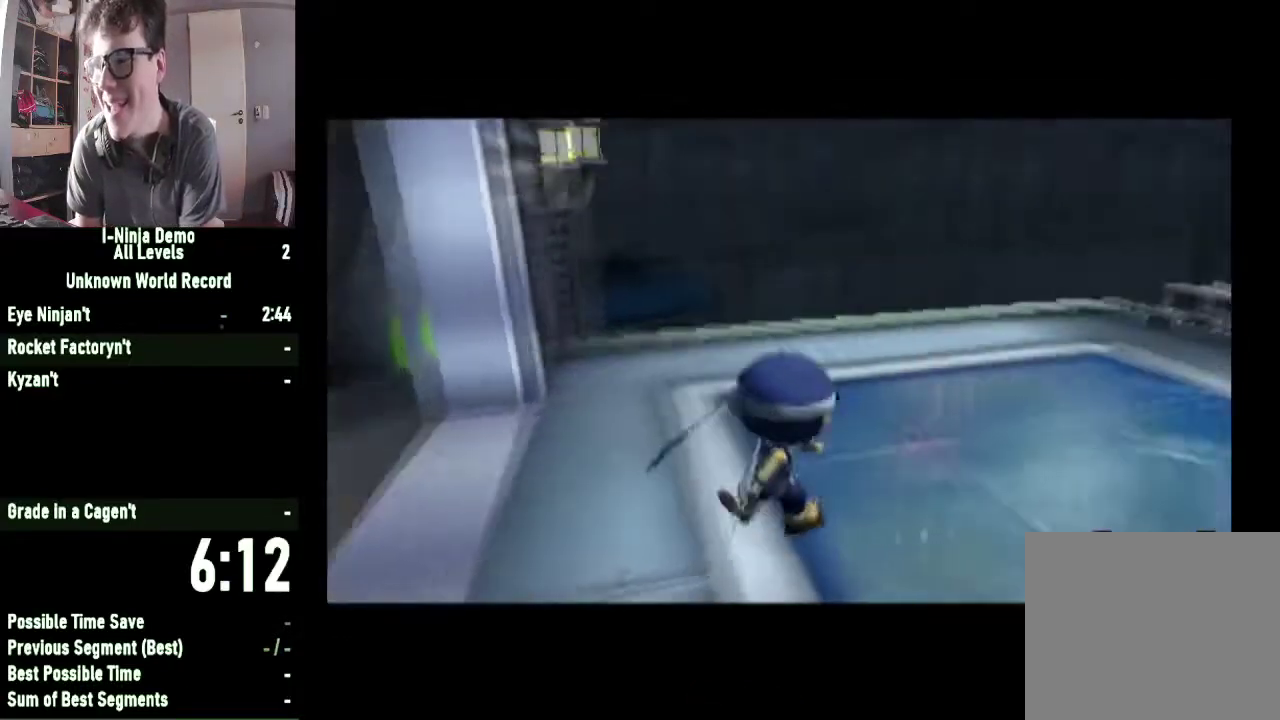
{"buttons": [], "left_stick": "up-left", "right_stick": "center", "events": [[133, "left_stick", "up-left"]]}
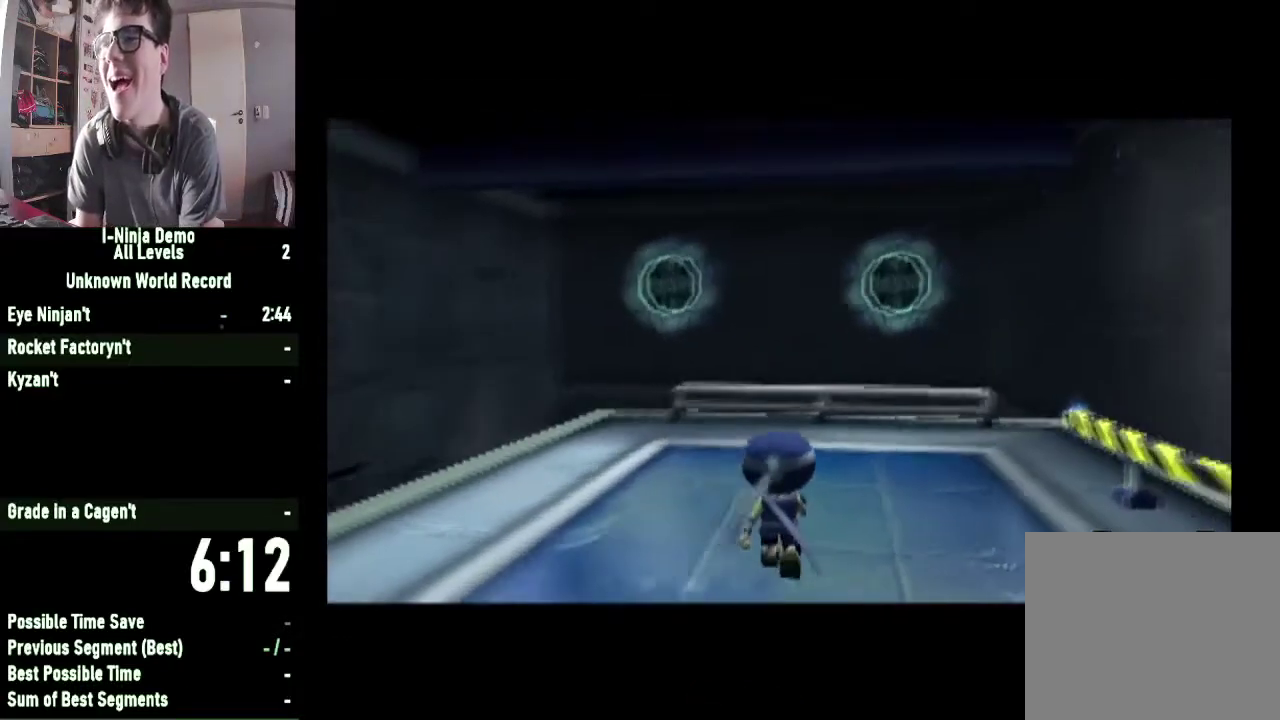
{"buttons": [], "left_stick": "up-left", "right_stick": "center", "events": []}
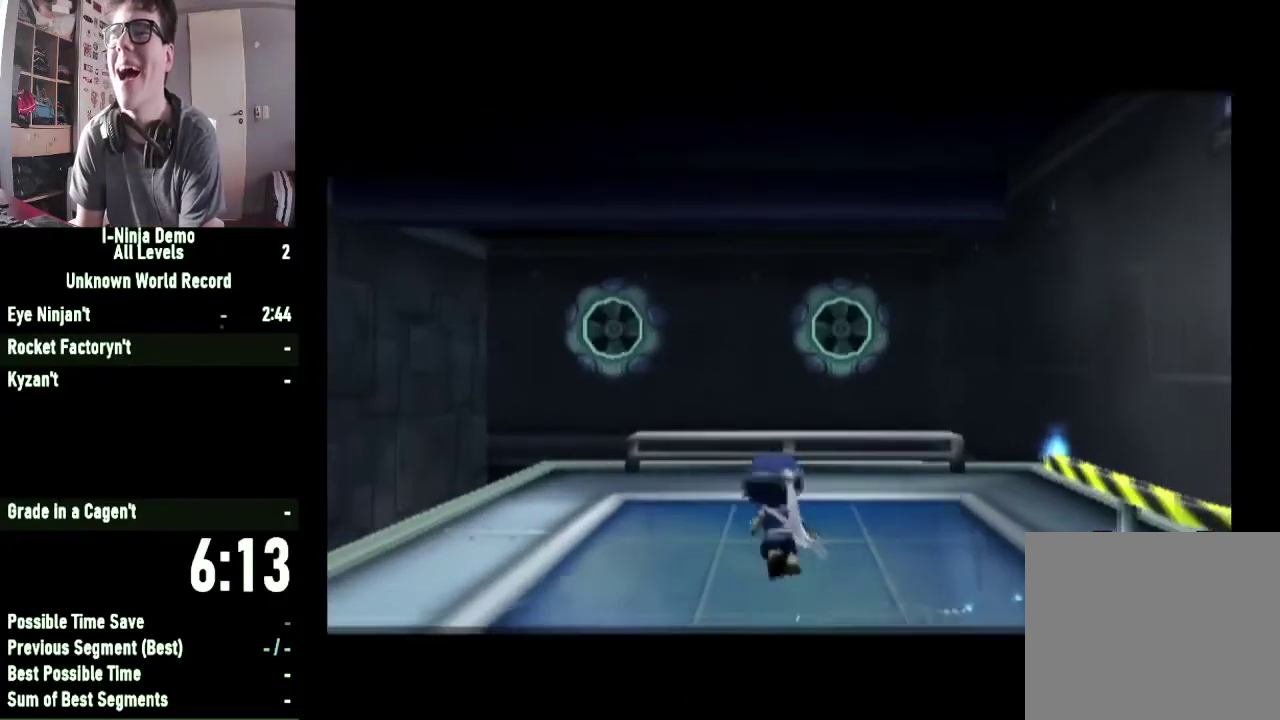
{"buttons": [], "left_stick": "center", "right_stick": "center", "events": [[333, "START", "down"], [400, "left_stick", "center"], [467, "START", "up"]]}
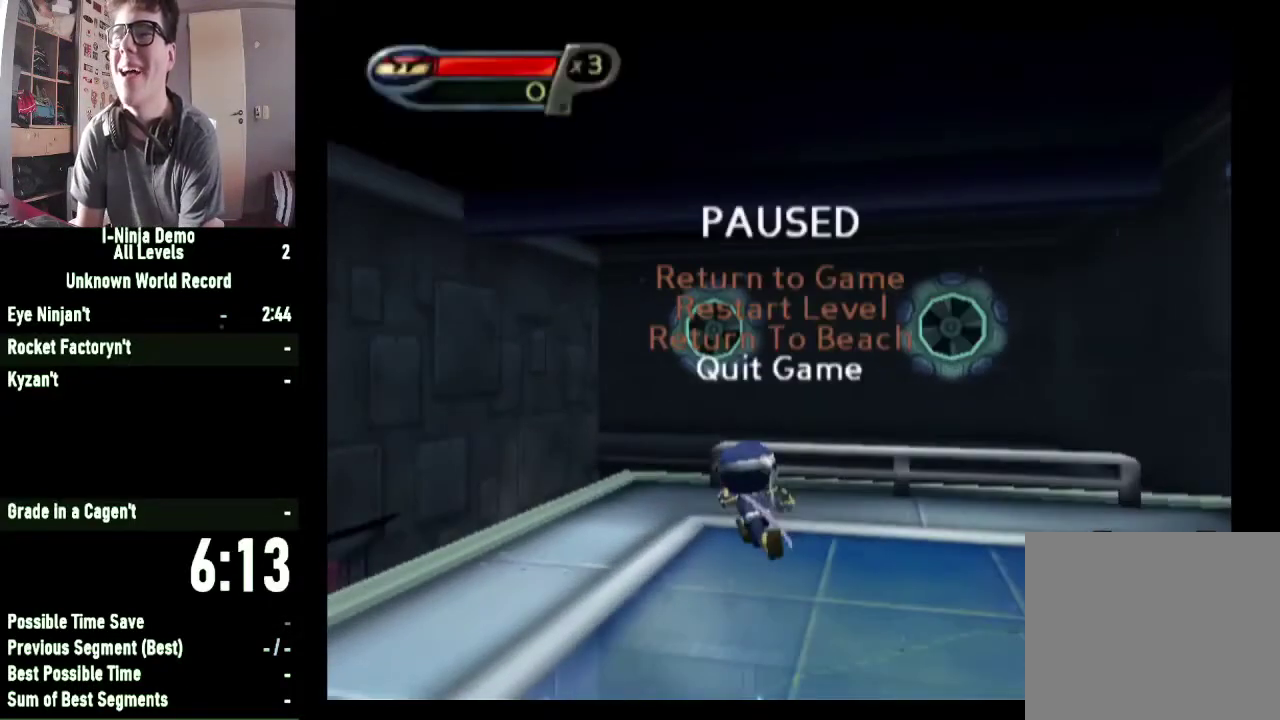
{"buttons": [], "left_stick": "center", "right_stick": "center", "events": []}
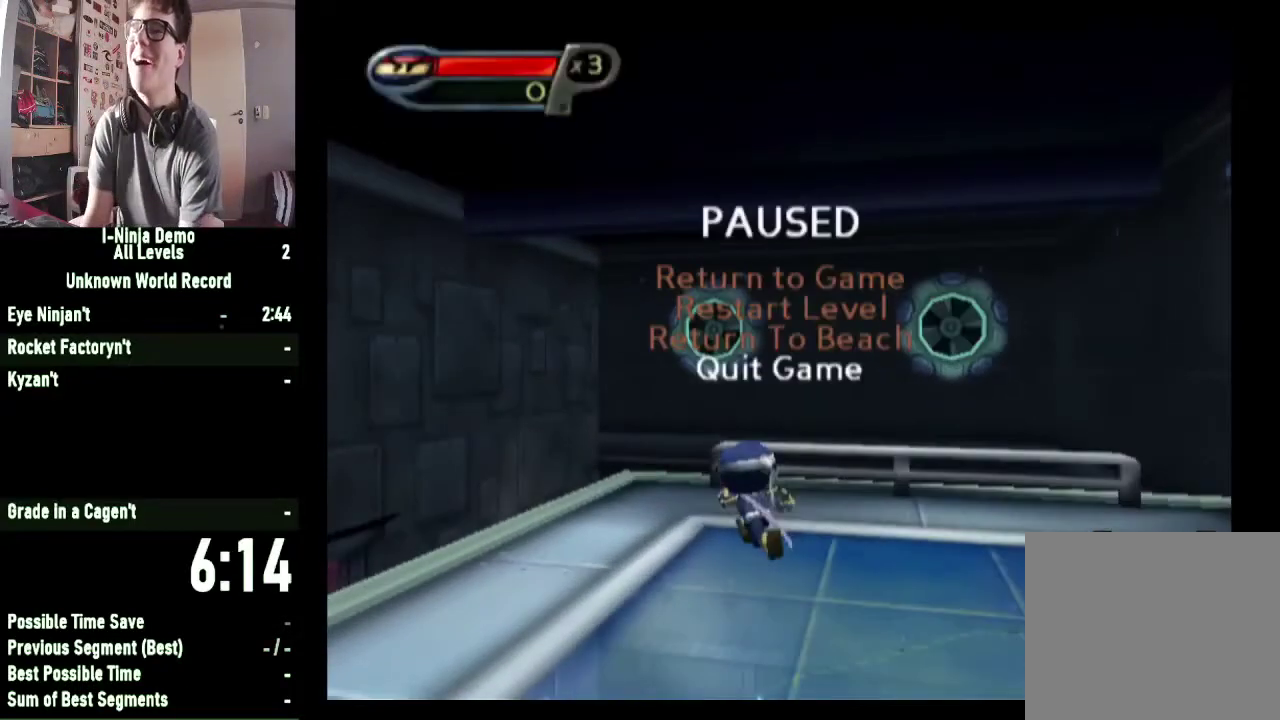
{"buttons": [], "left_stick": "center", "right_stick": "center", "events": [[100, "left_stick", "down"], [200, "left_stick", "center"], [267, "left_stick", "up"], [400, "left_stick", "center"]]}
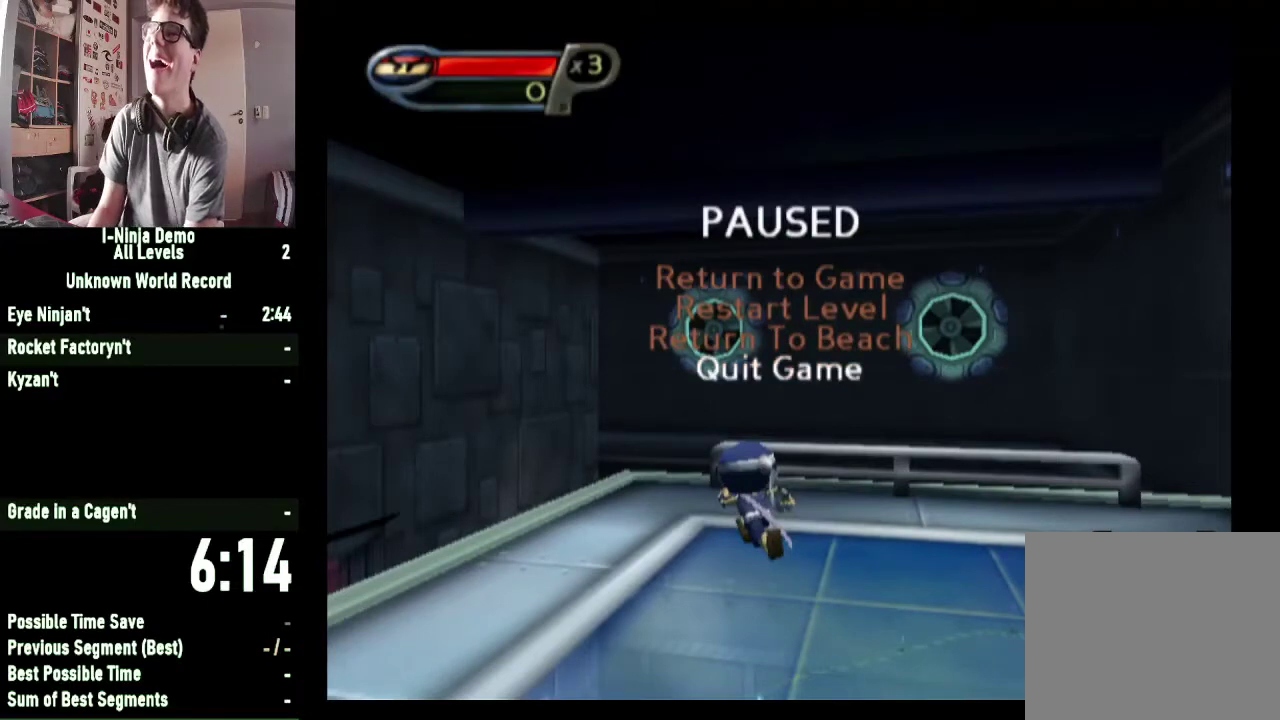
{"buttons": [], "left_stick": "center", "right_stick": "center", "events": [[133, "A", "down"], [233, "A", "up"]]}